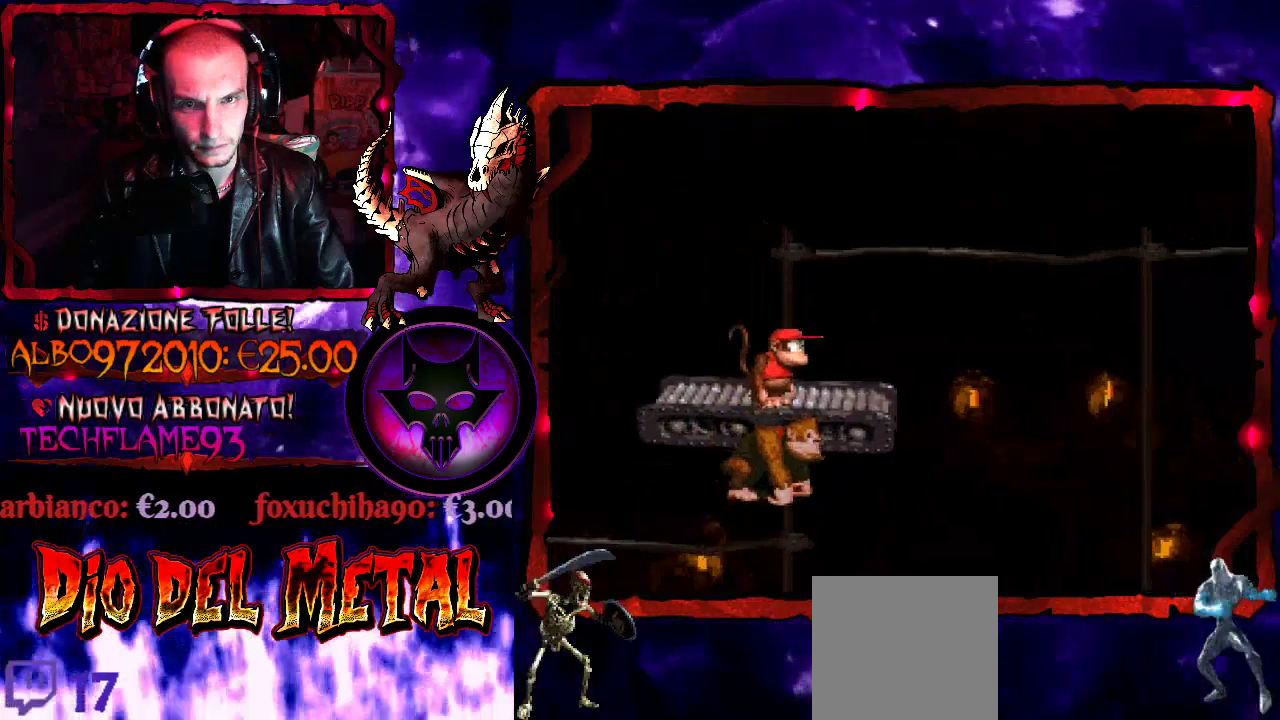
Gameplay with a controller (Xbox layout); each line is a JSON object with the inputs held at the frame after it. "events" lists button and stick changes between this image and that frame as [ms after this image, input, new state], when the widget could be followed in between. Not read: L3 R3 left_stick right_stick.
{"buttons": [], "events": []}
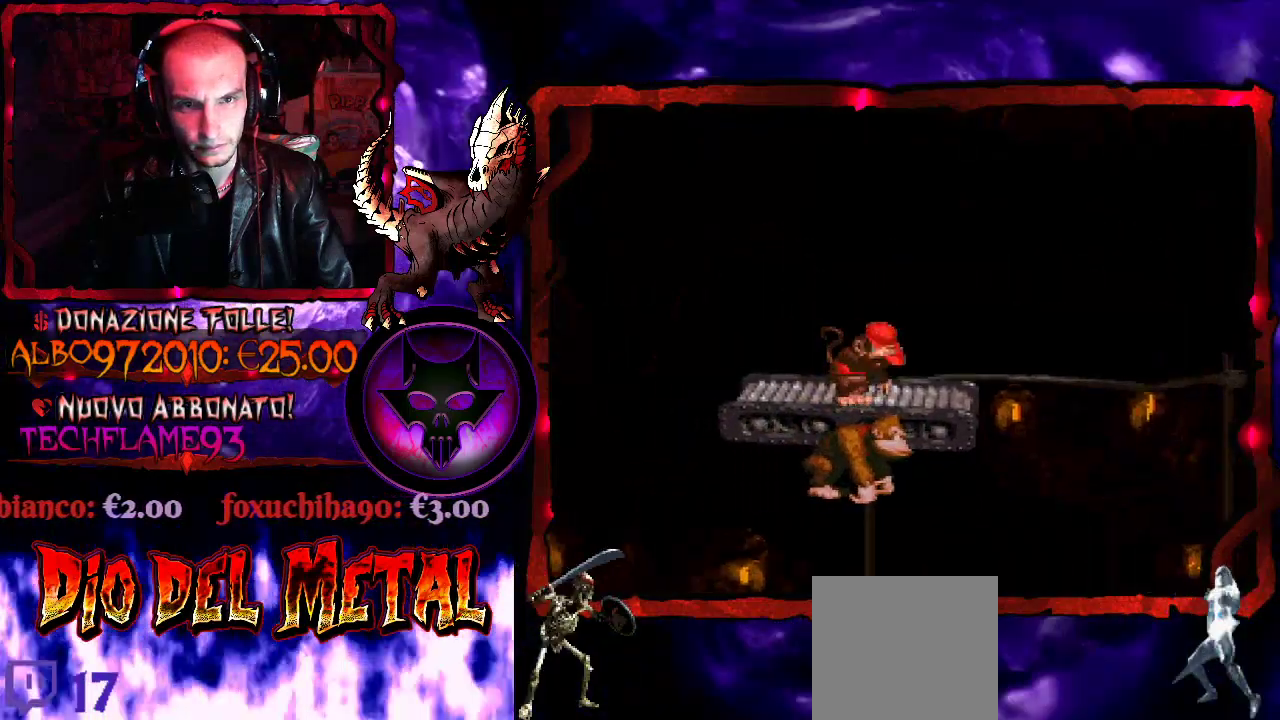
{"buttons": [], "events": []}
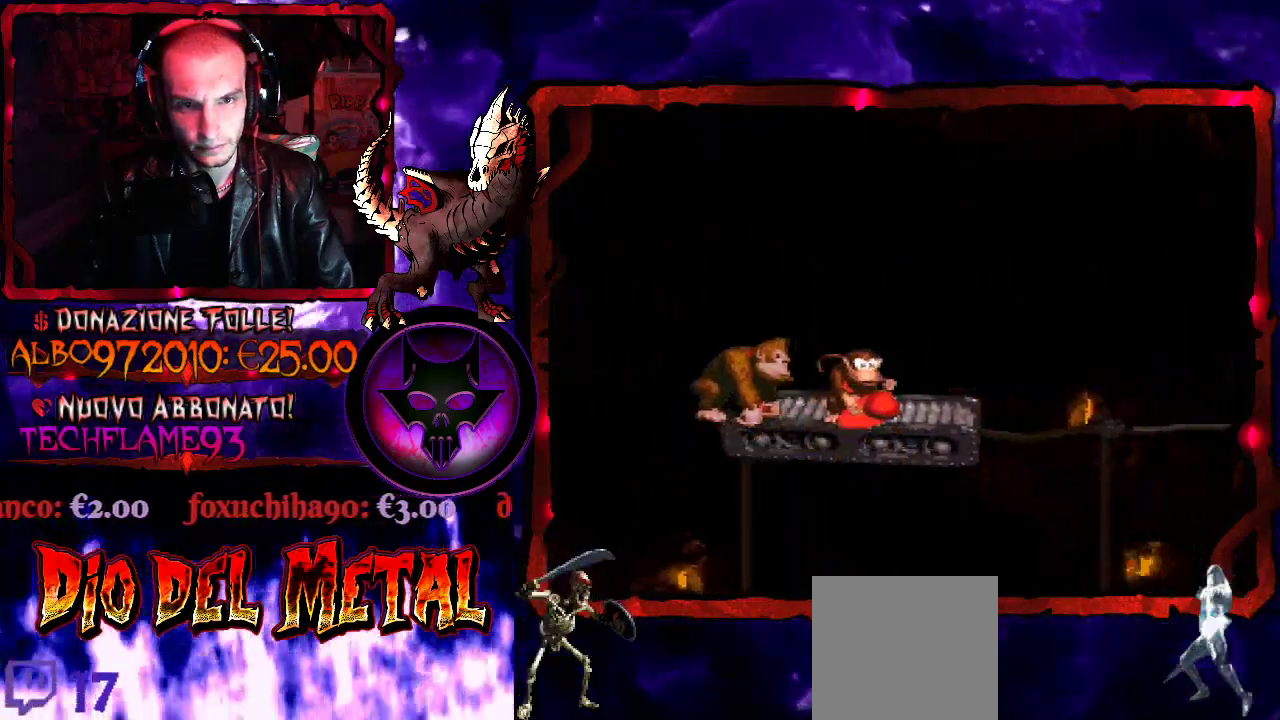
{"buttons": [], "events": []}
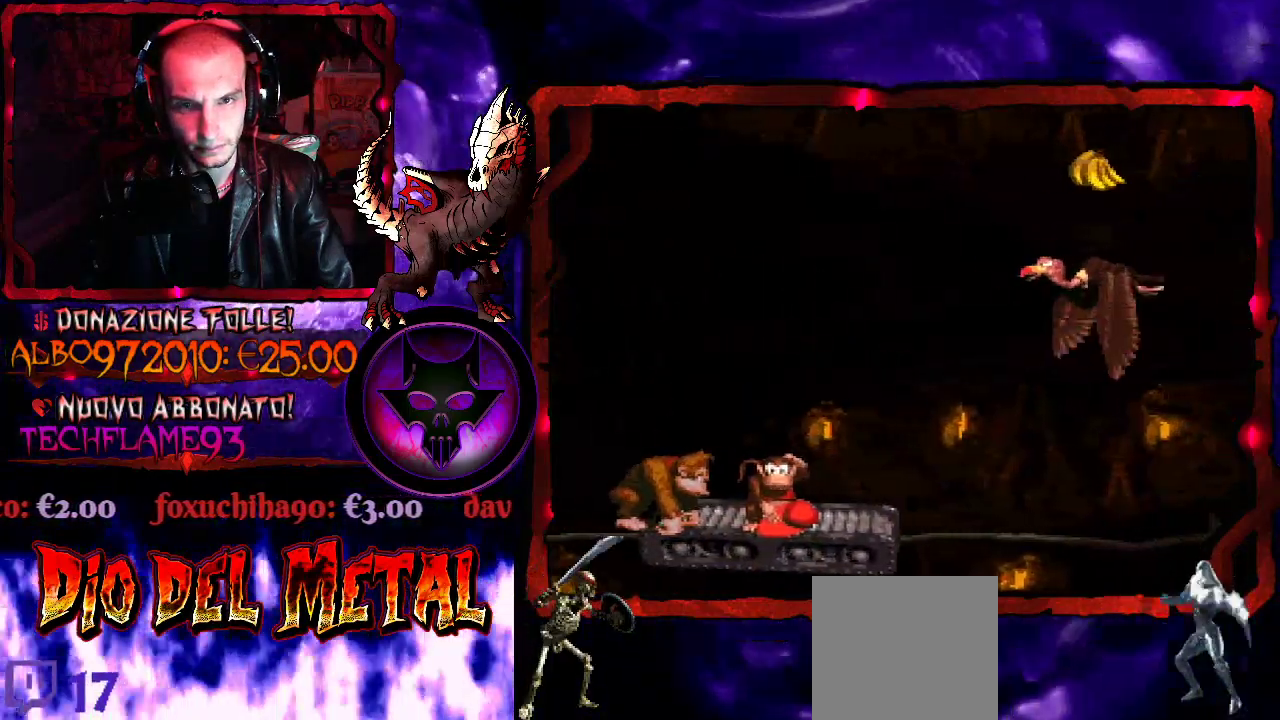
{"buttons": ["DPAD_LEFT"], "events": [[500, "DPAD_LEFT", "down"]]}
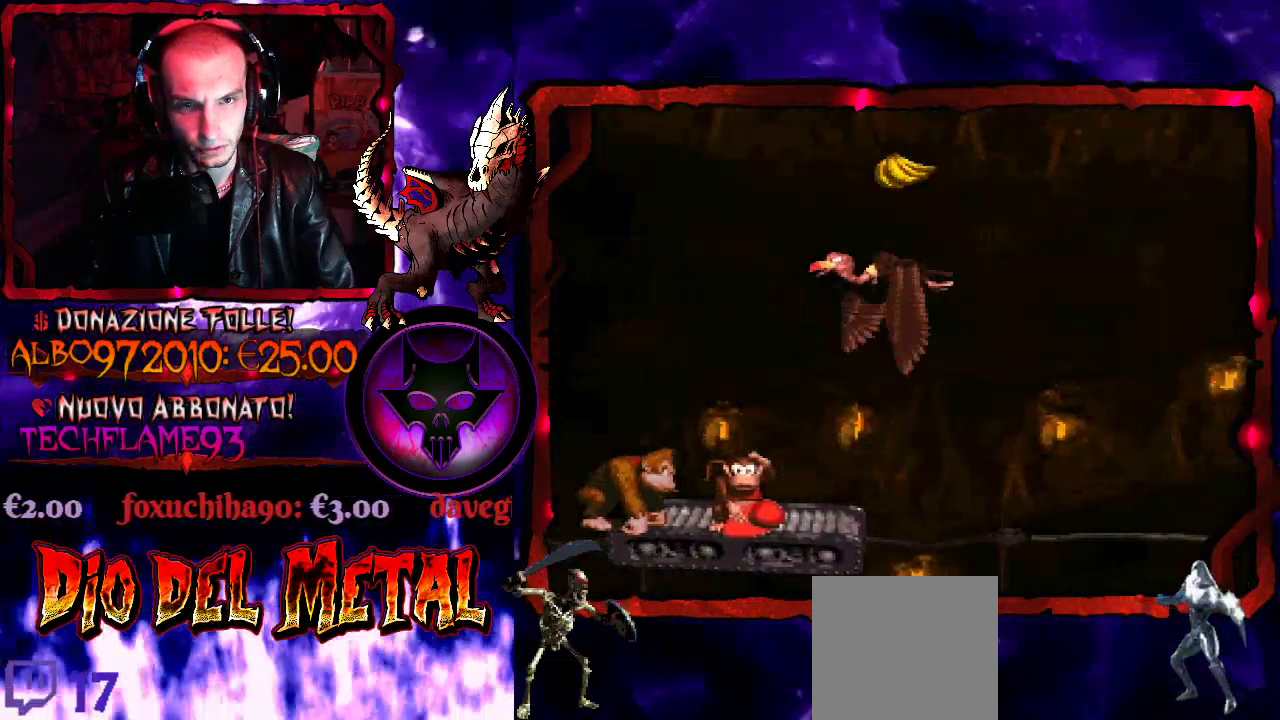
{"buttons": ["B", "Y", "DPAD_RIGHT"], "events": [[133, "Y", "down"], [233, "B", "down"], [233, "DPAD_LEFT", "up"], [333, "DPAD_RIGHT", "down"]]}
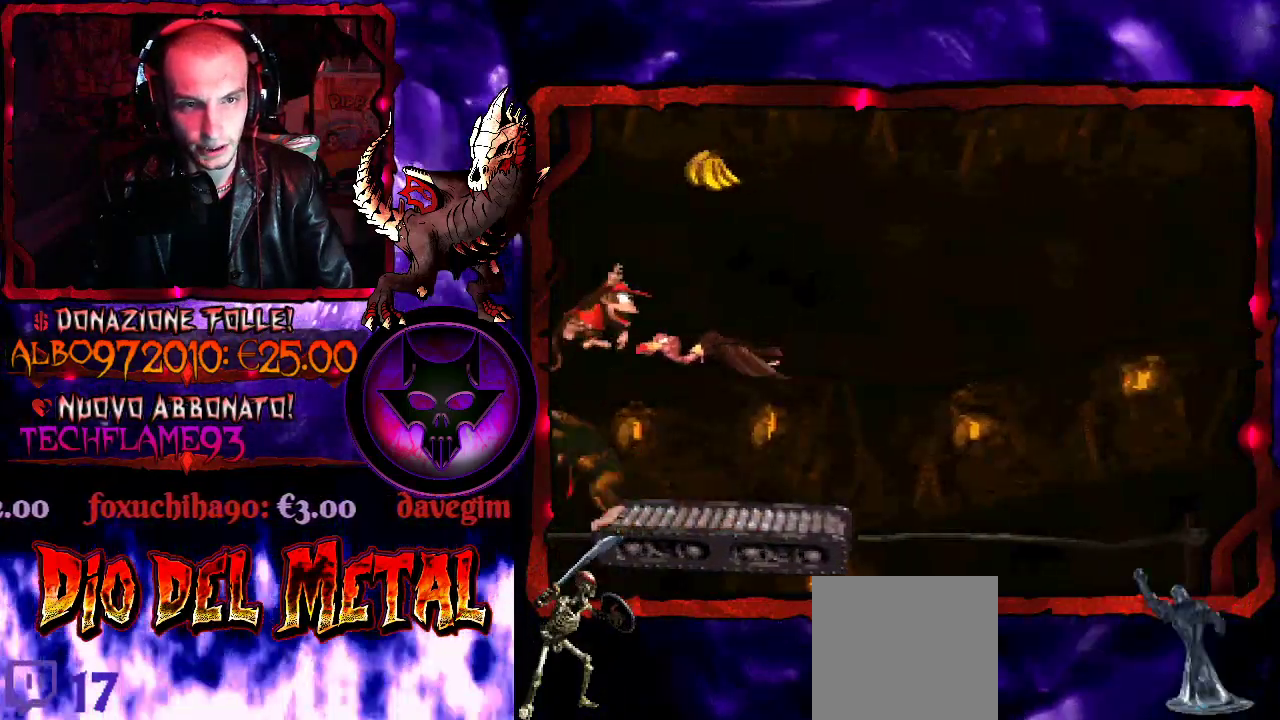
{"buttons": ["Y", "DPAD_RIGHT"], "events": [[500, "B", "up"]]}
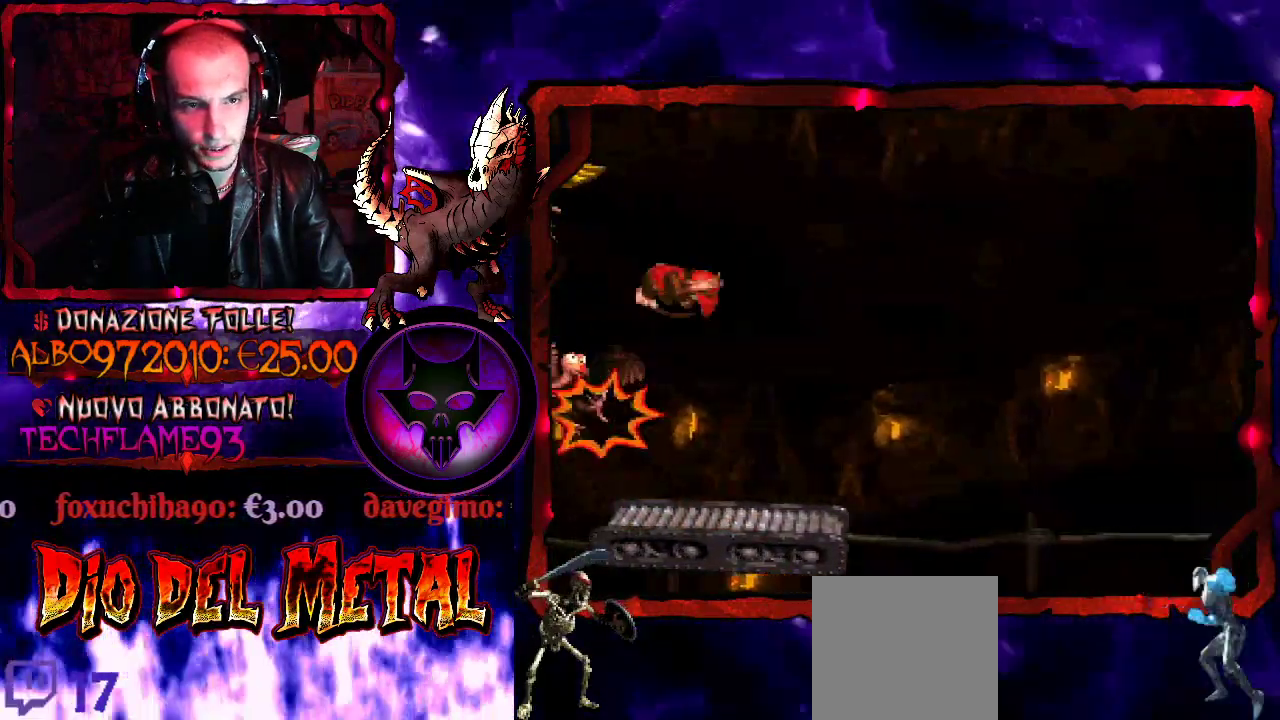
{"buttons": ["Y", "DPAD_RIGHT"], "events": [[67, "DPAD_RIGHT", "up"], [333, "DPAD_RIGHT", "down"]]}
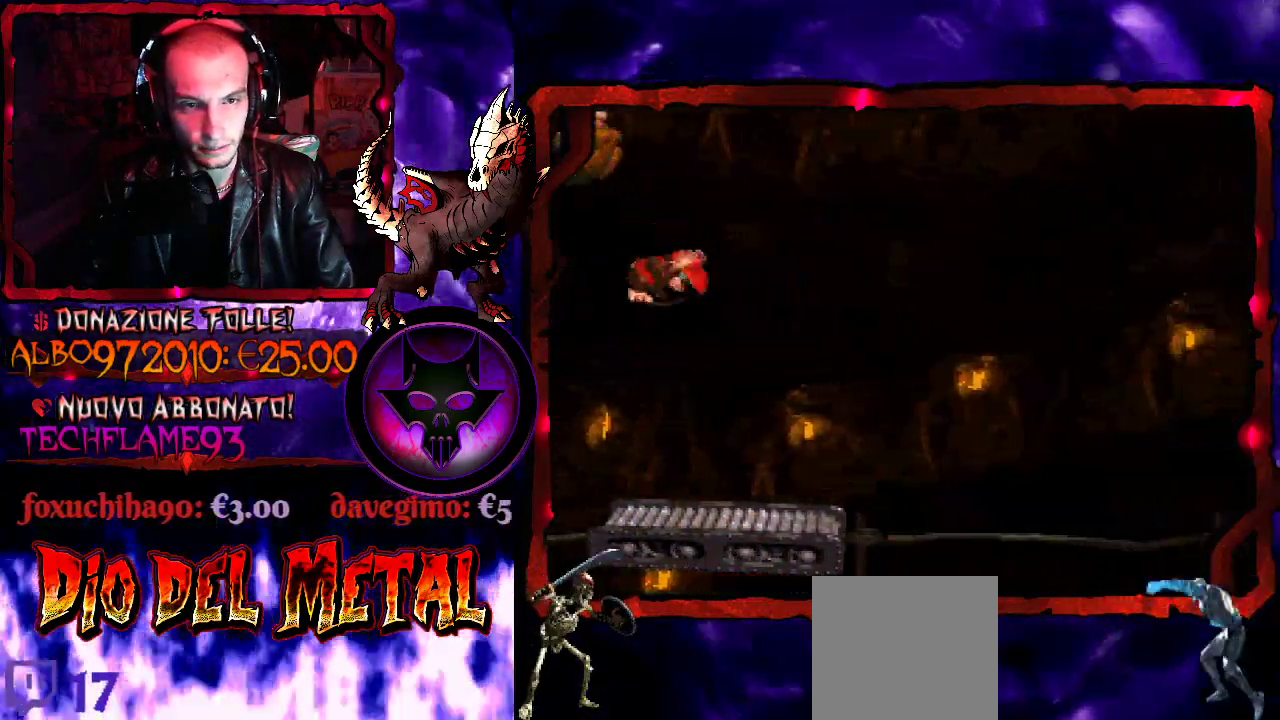
{"buttons": ["Y"], "events": [[233, "DPAD_RIGHT", "up"]]}
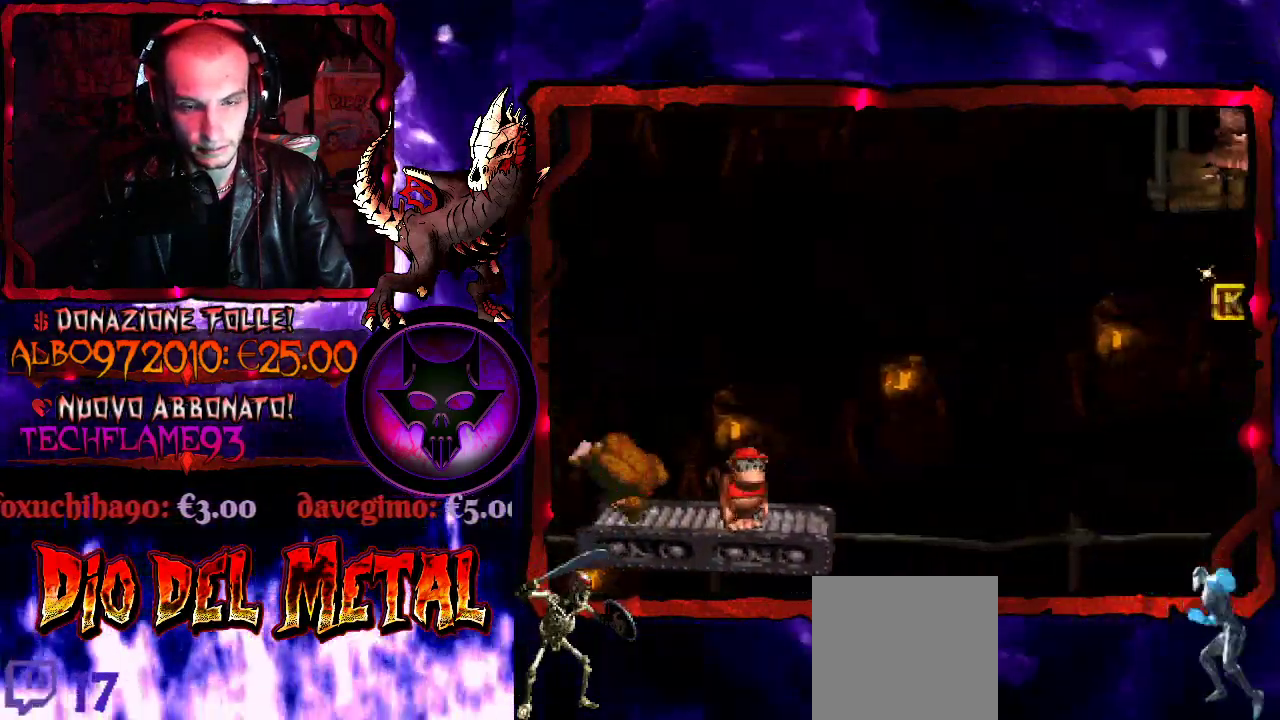
{"buttons": ["Y"], "events": []}
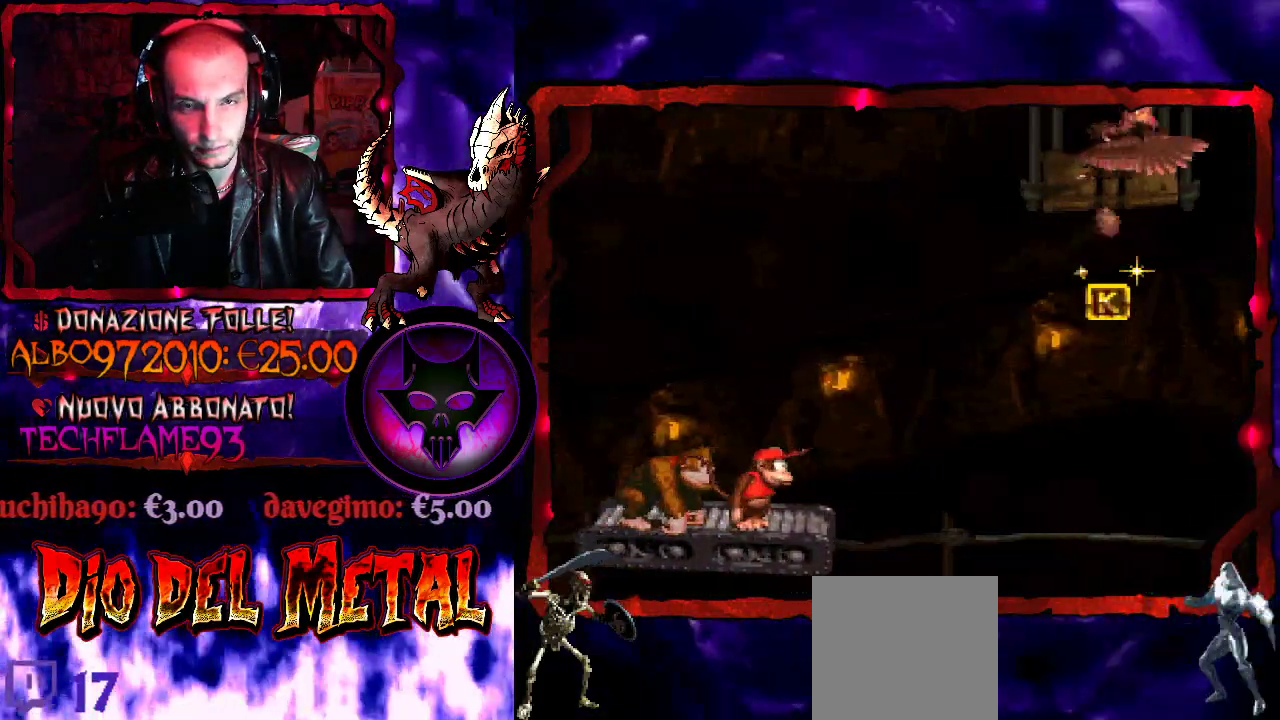
{"buttons": ["Y"], "events": []}
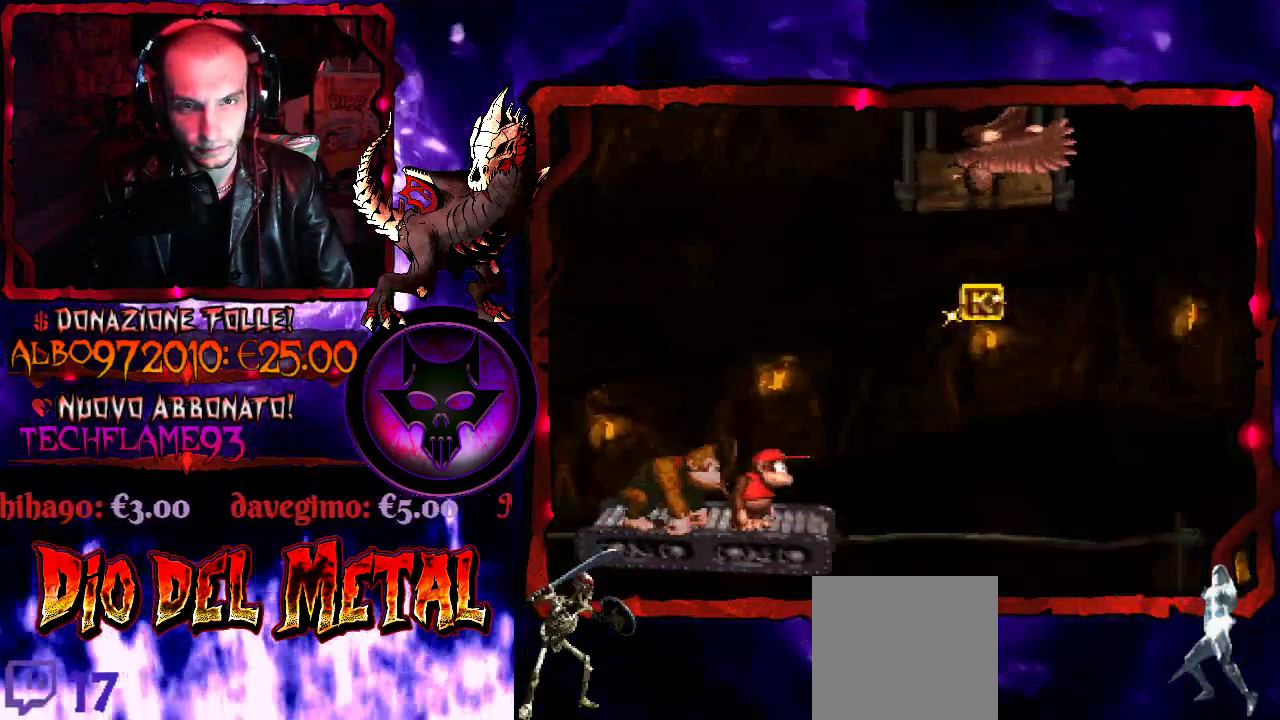
{"buttons": ["Y", "DPAD_LEFT"], "events": [[500, "DPAD_LEFT", "down"]]}
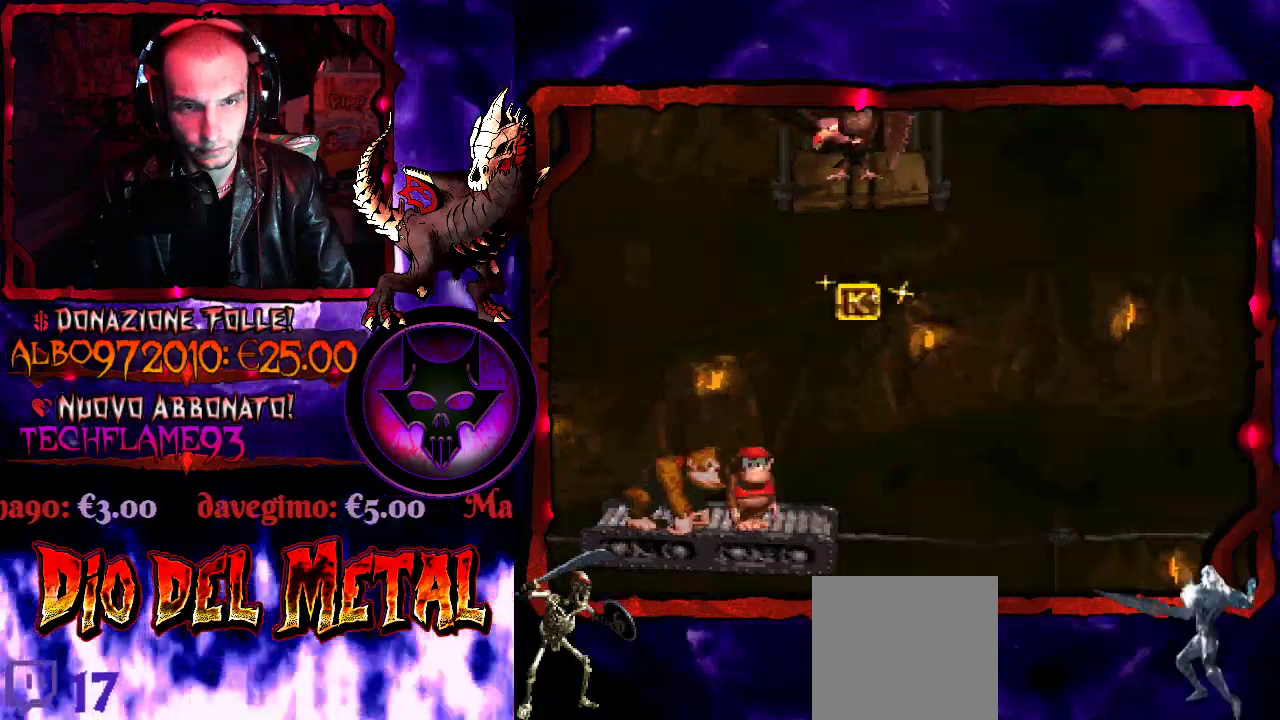
{"buttons": ["Y", "DPAD_RIGHT"], "events": [[200, "DPAD_LEFT", "up"], [233, "B", "down"], [233, "DPAD_RIGHT", "down"], [400, "B", "up"]]}
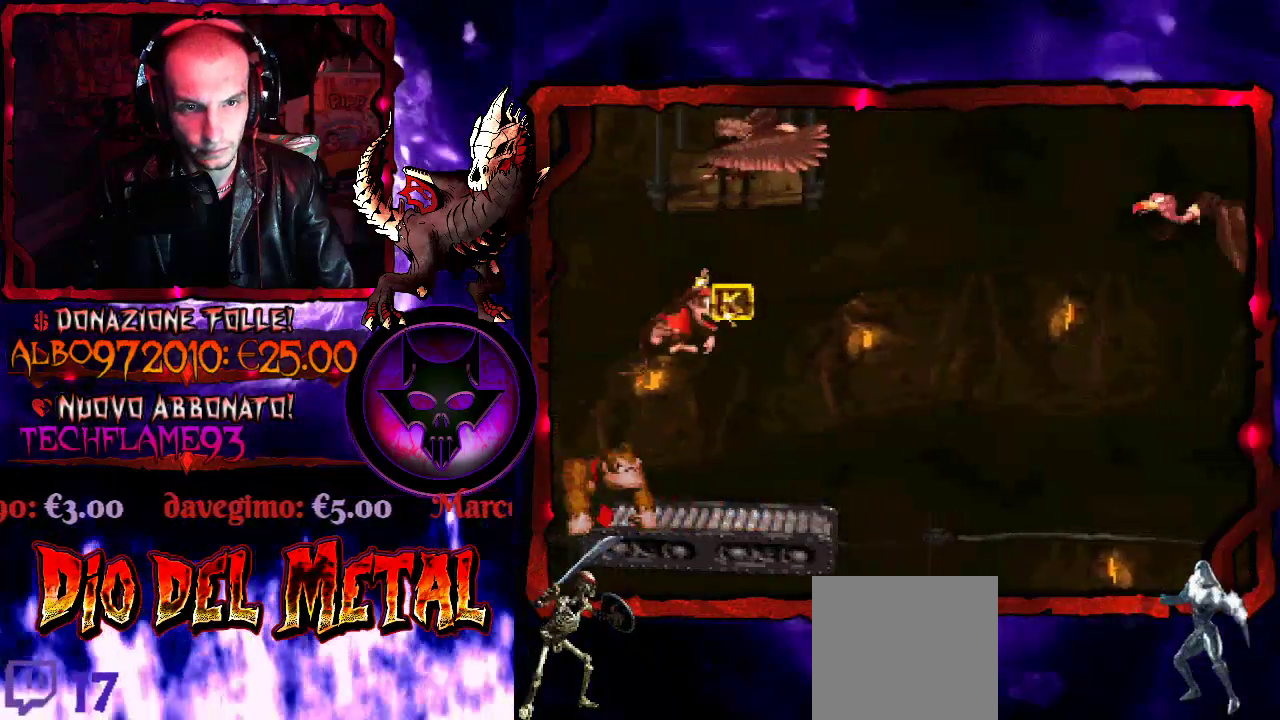
{"buttons": ["Y"], "events": [[267, "DPAD_RIGHT", "up"]]}
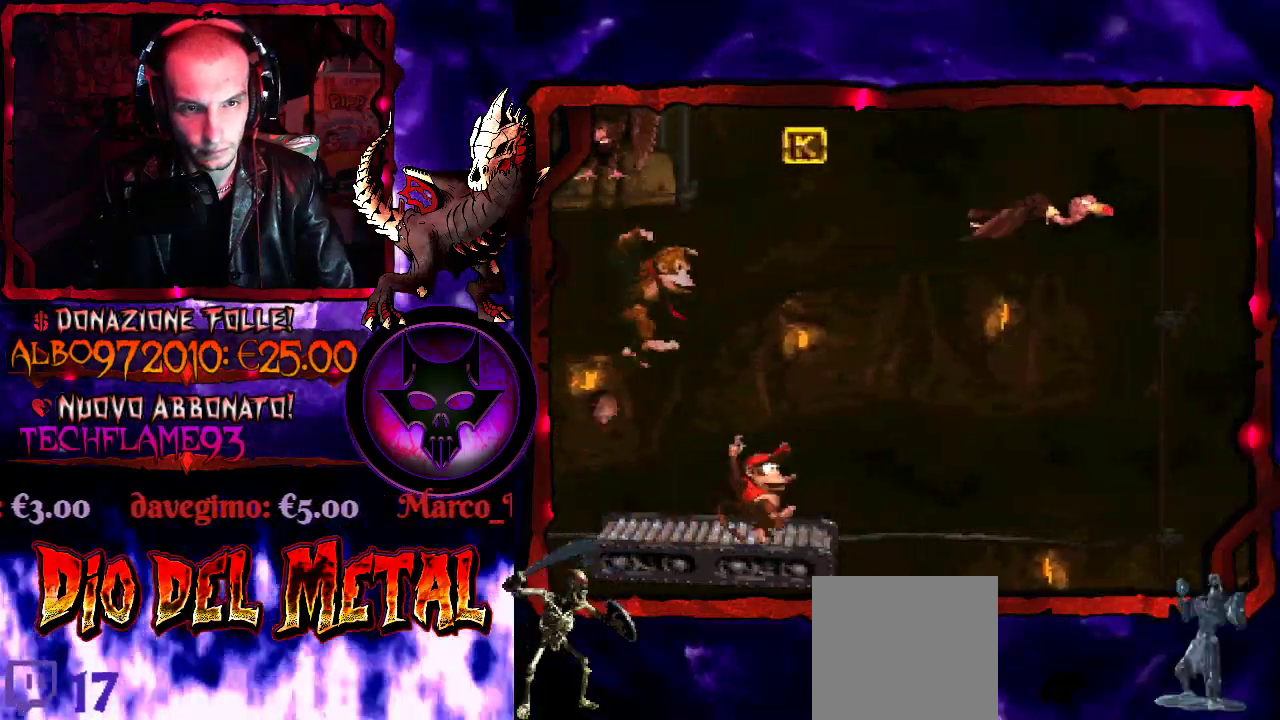
{"buttons": ["Y"], "events": []}
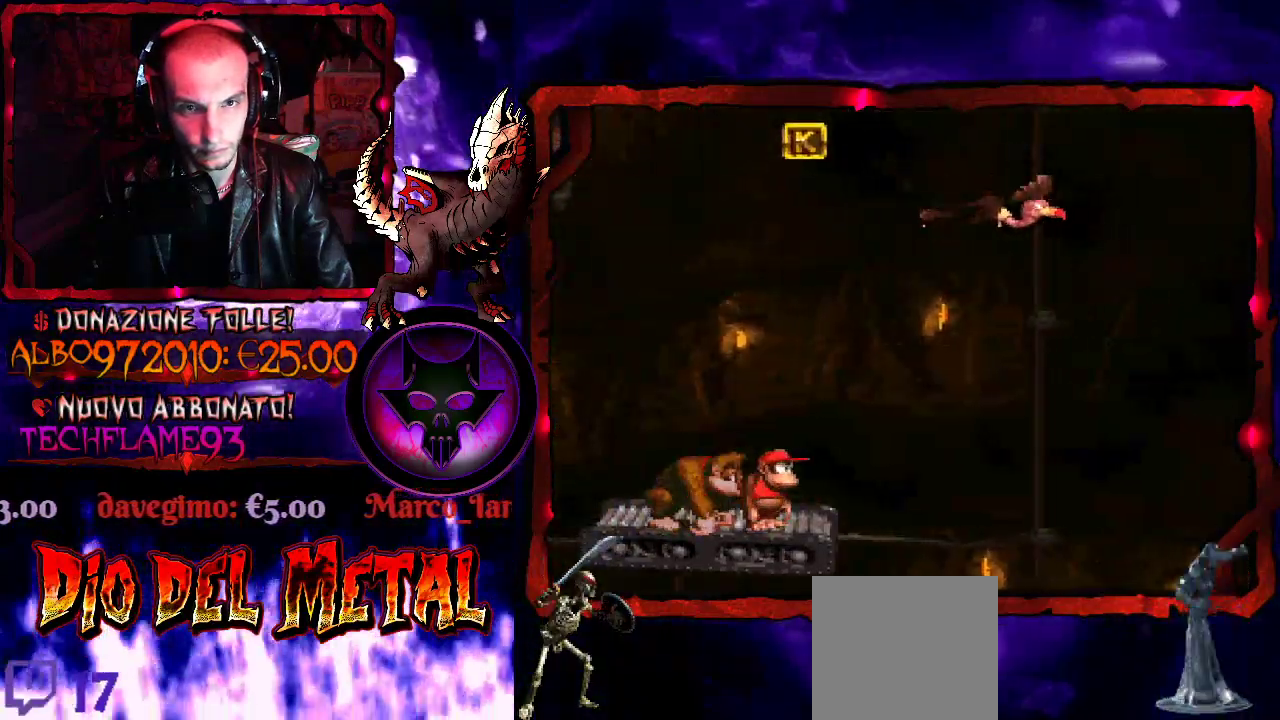
{"buttons": ["Y"], "events": []}
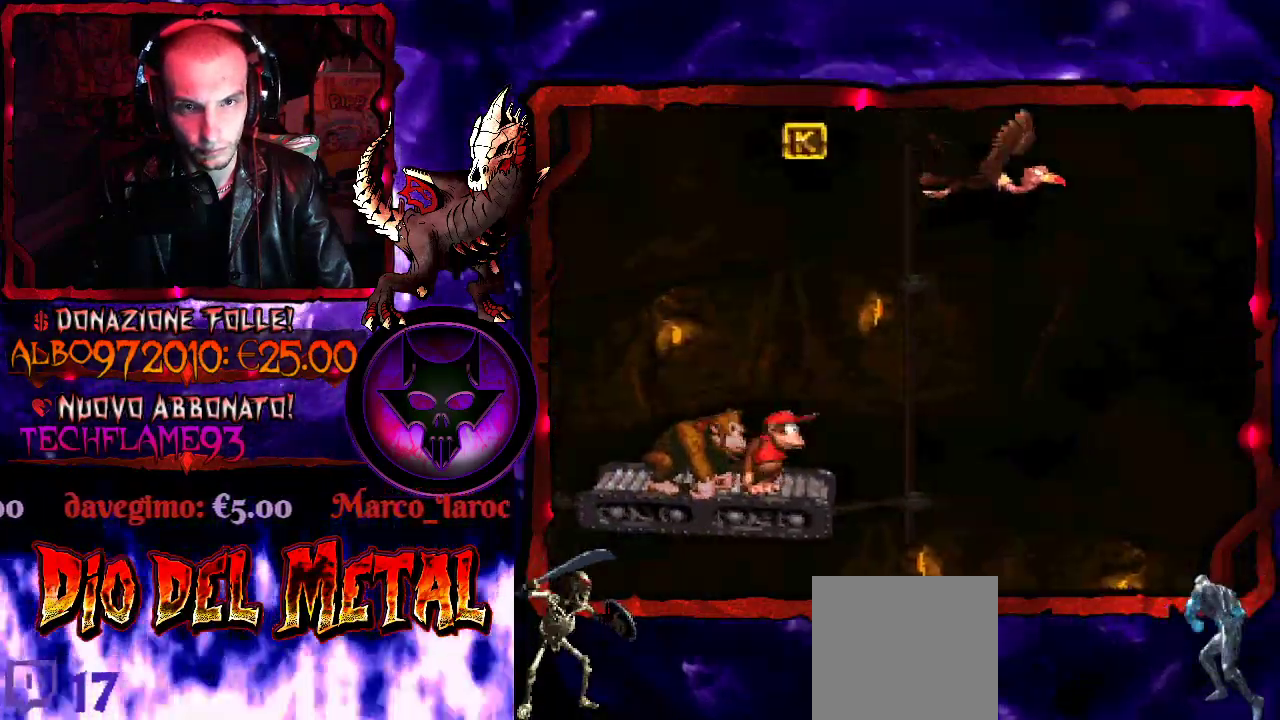
{"buttons": ["Y"], "events": [[267, "DPAD_LEFT", "down"], [367, "DPAD_LEFT", "up"]]}
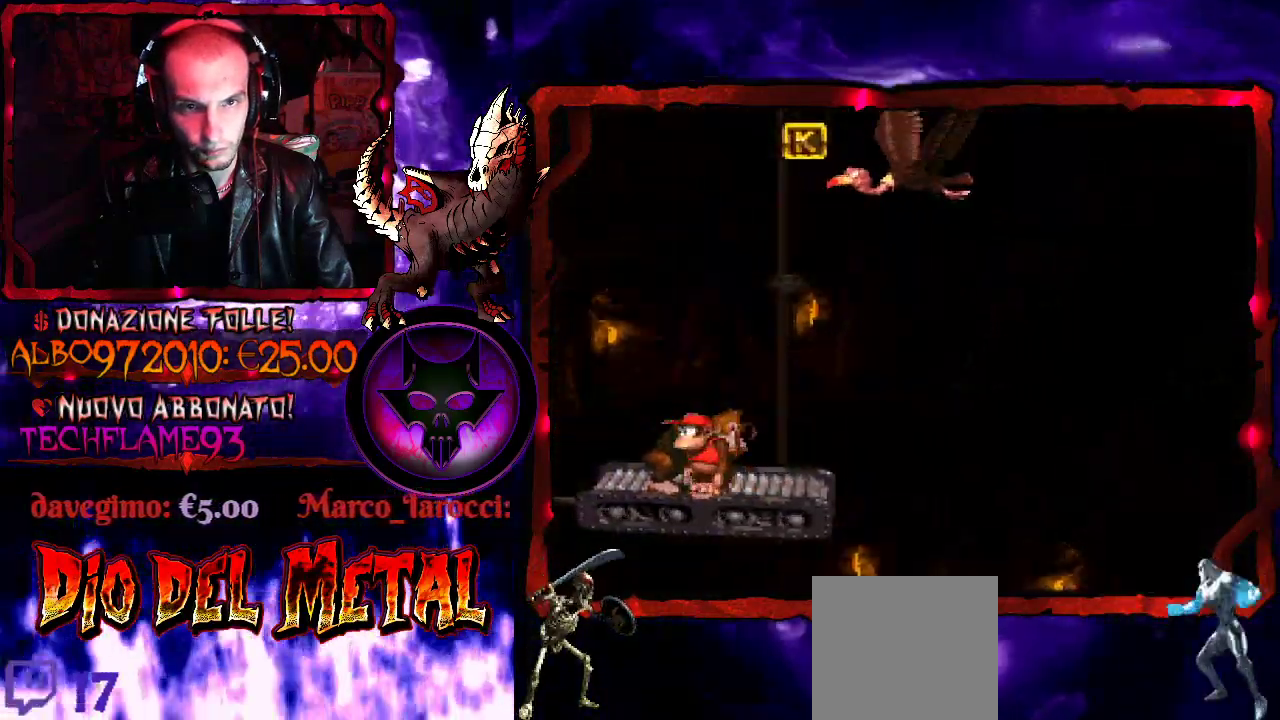
{"buttons": ["Y"], "events": [[300, "DPAD_RIGHT", "down"], [433, "DPAD_RIGHT", "up"]]}
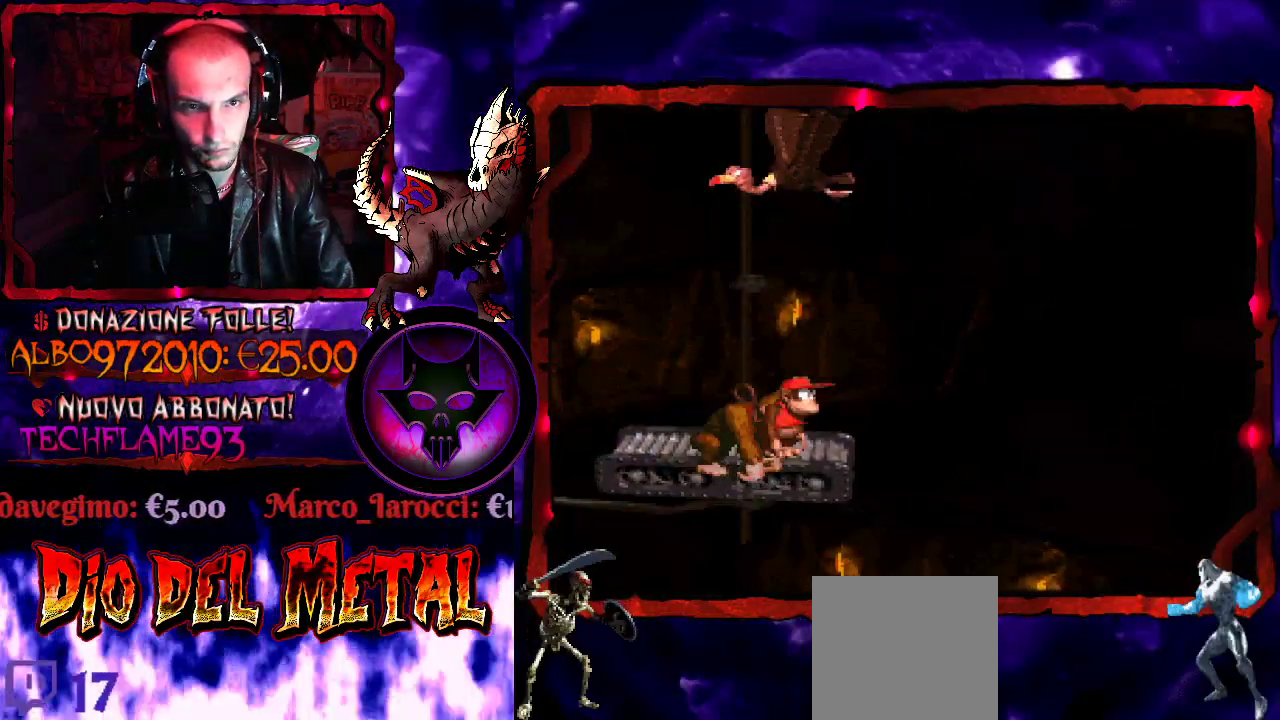
{"buttons": ["Y"], "events": []}
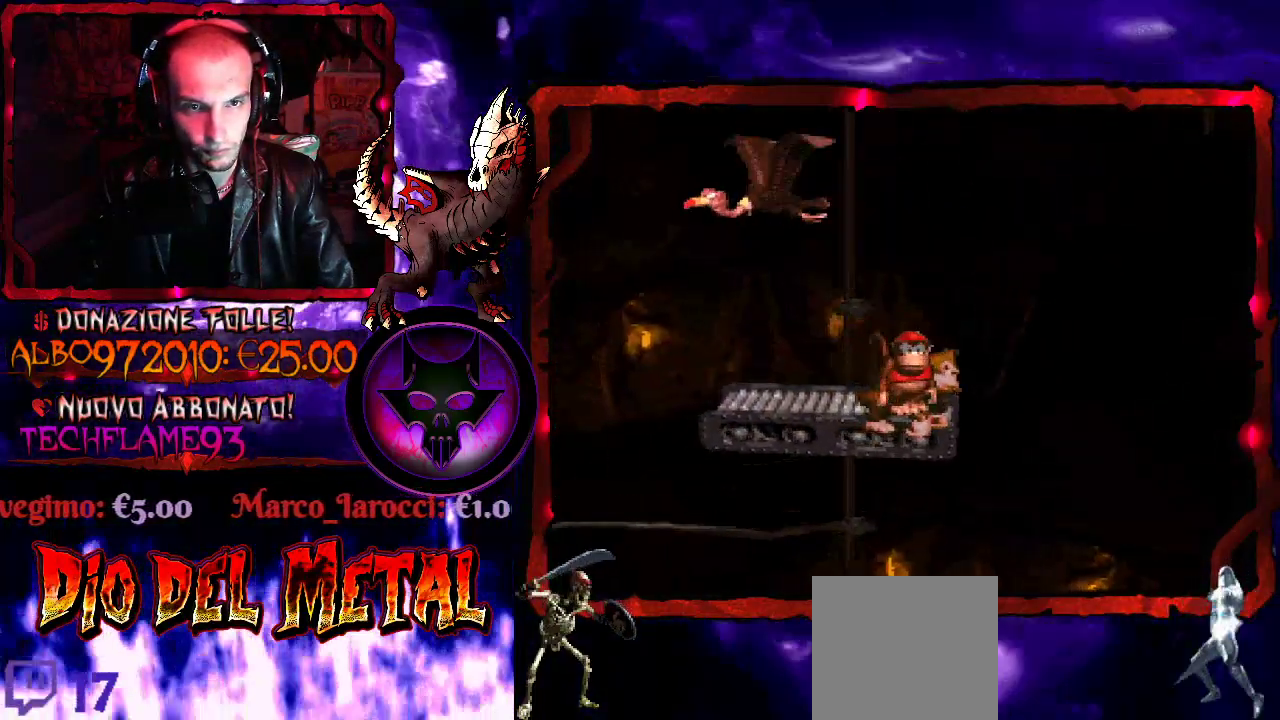
{"buttons": ["Y"], "events": []}
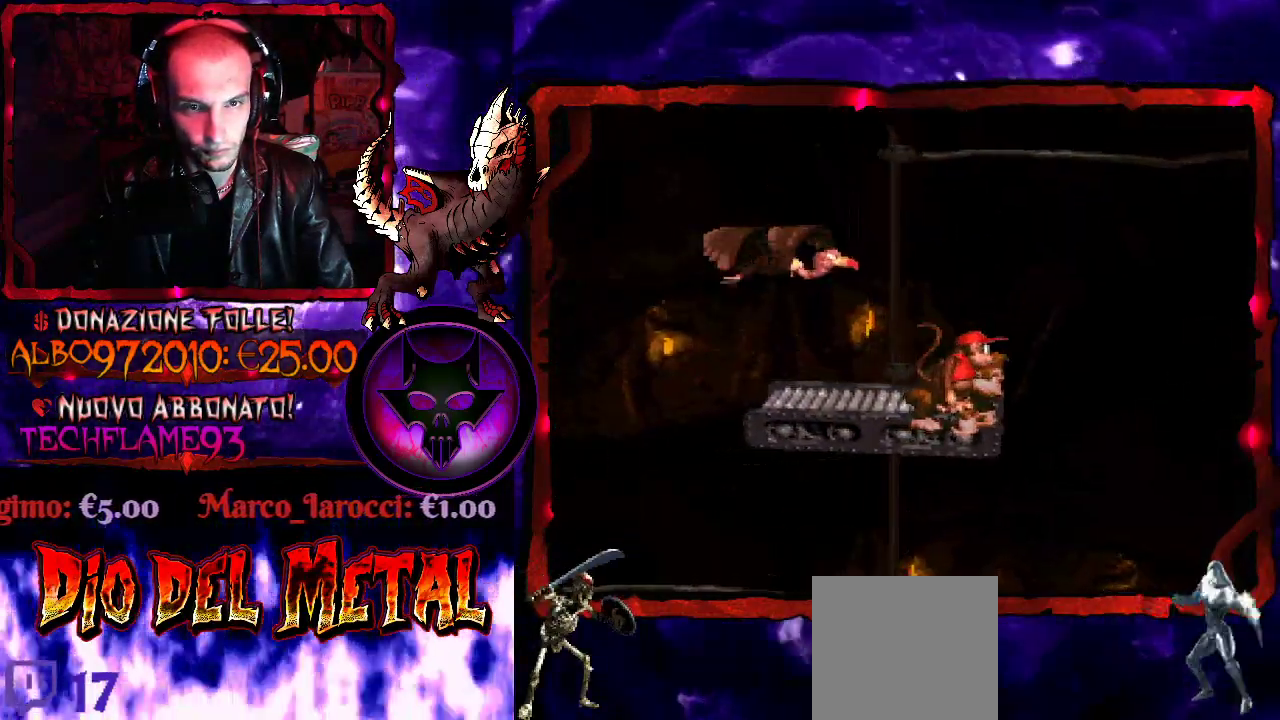
{"buttons": ["B", "Y", "DPAD_LEFT"], "events": [[200, "DPAD_RIGHT", "down"], [267, "B", "down"], [367, "DPAD_RIGHT", "up"], [400, "DPAD_LEFT", "down"]]}
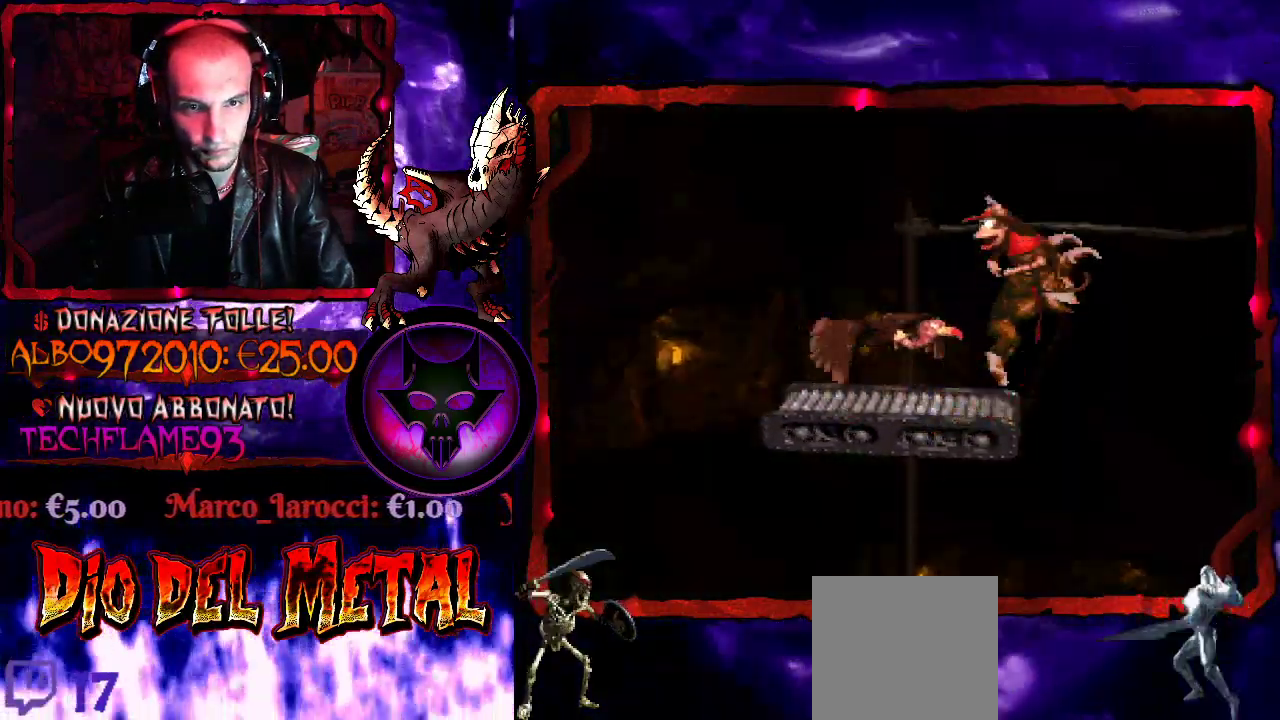
{"buttons": ["Y"], "events": [[300, "DPAD_LEFT", "up"], [400, "B", "up"]]}
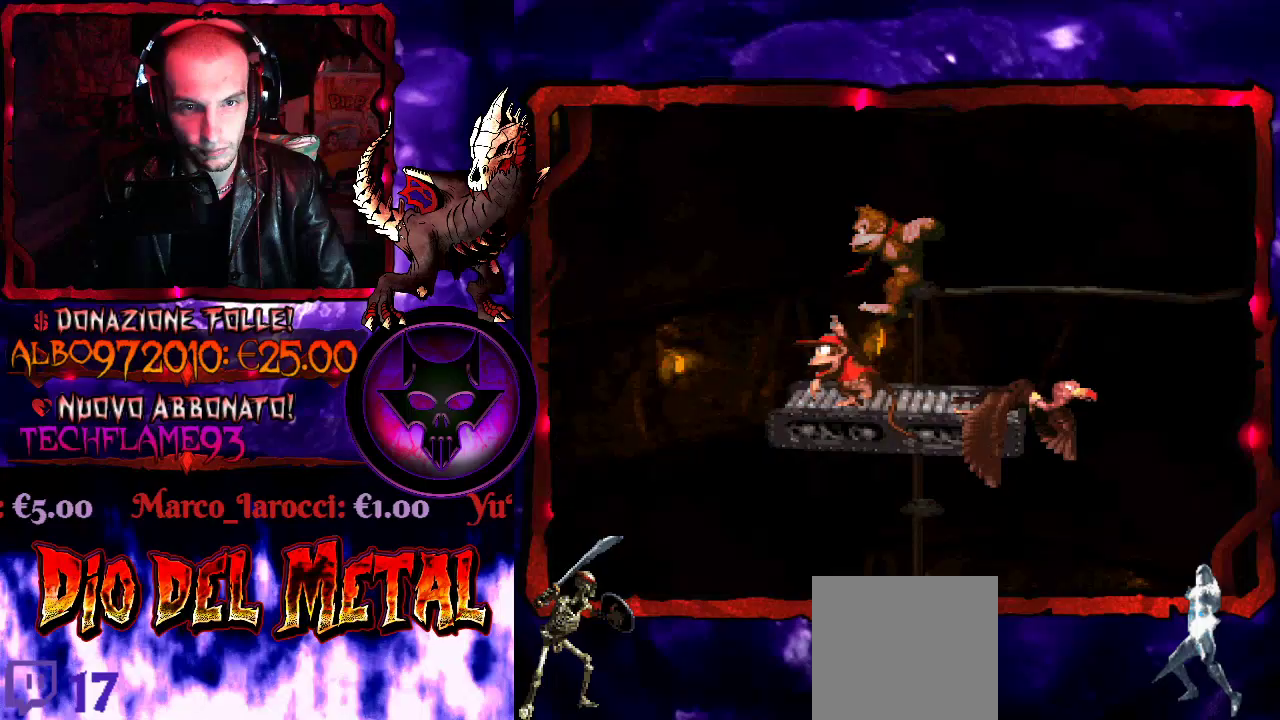
{"buttons": ["Y"], "events": []}
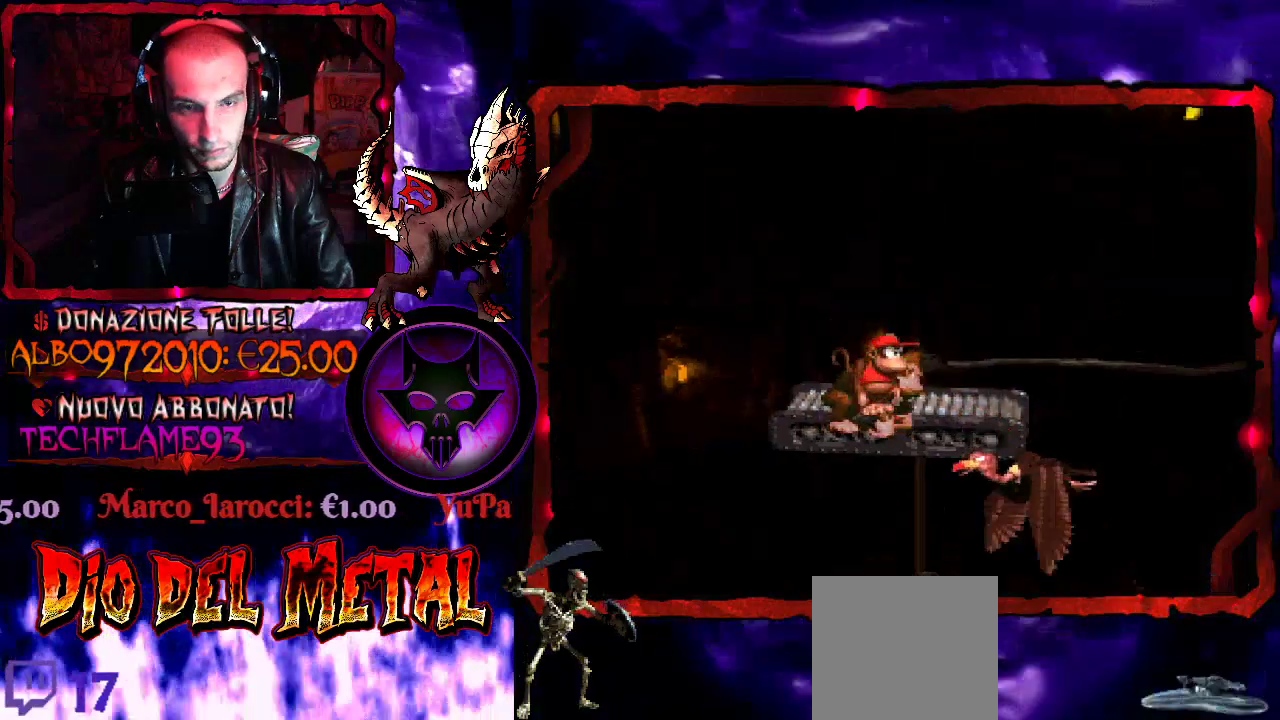
{"buttons": ["Y"], "events": []}
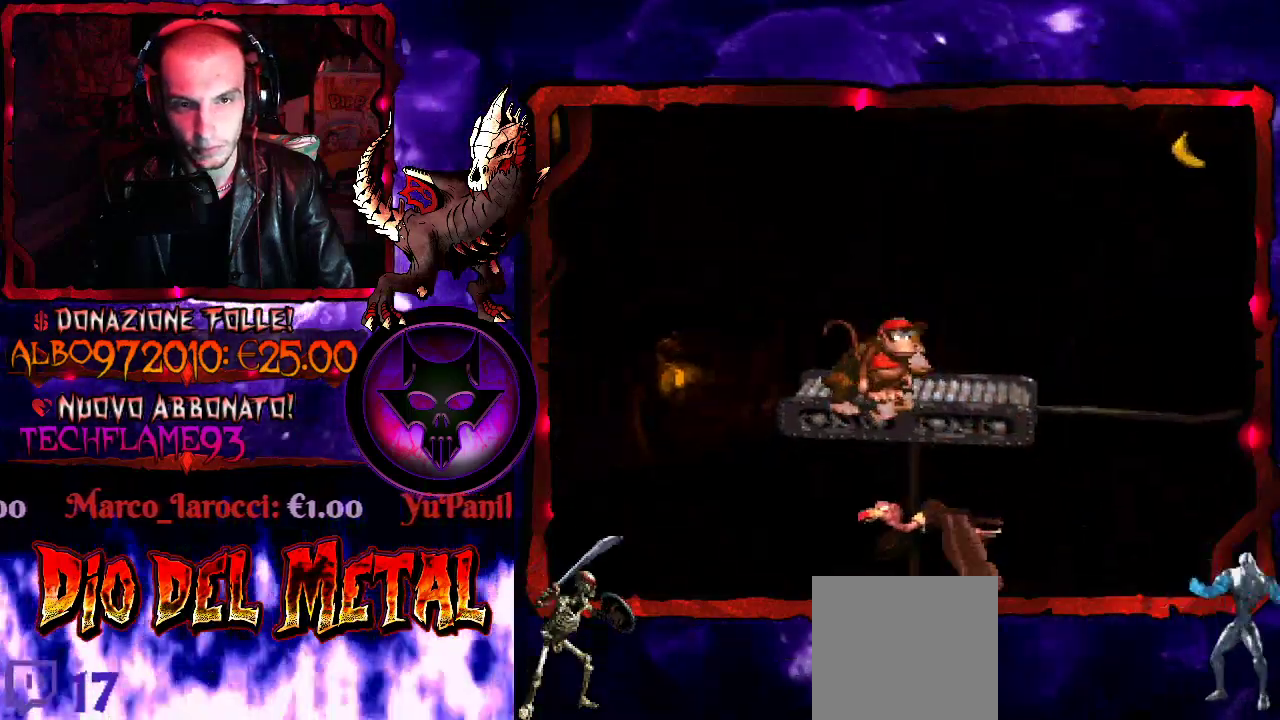
{"buttons": ["Y", "DPAD_RIGHT"], "events": [[500, "DPAD_RIGHT", "down"]]}
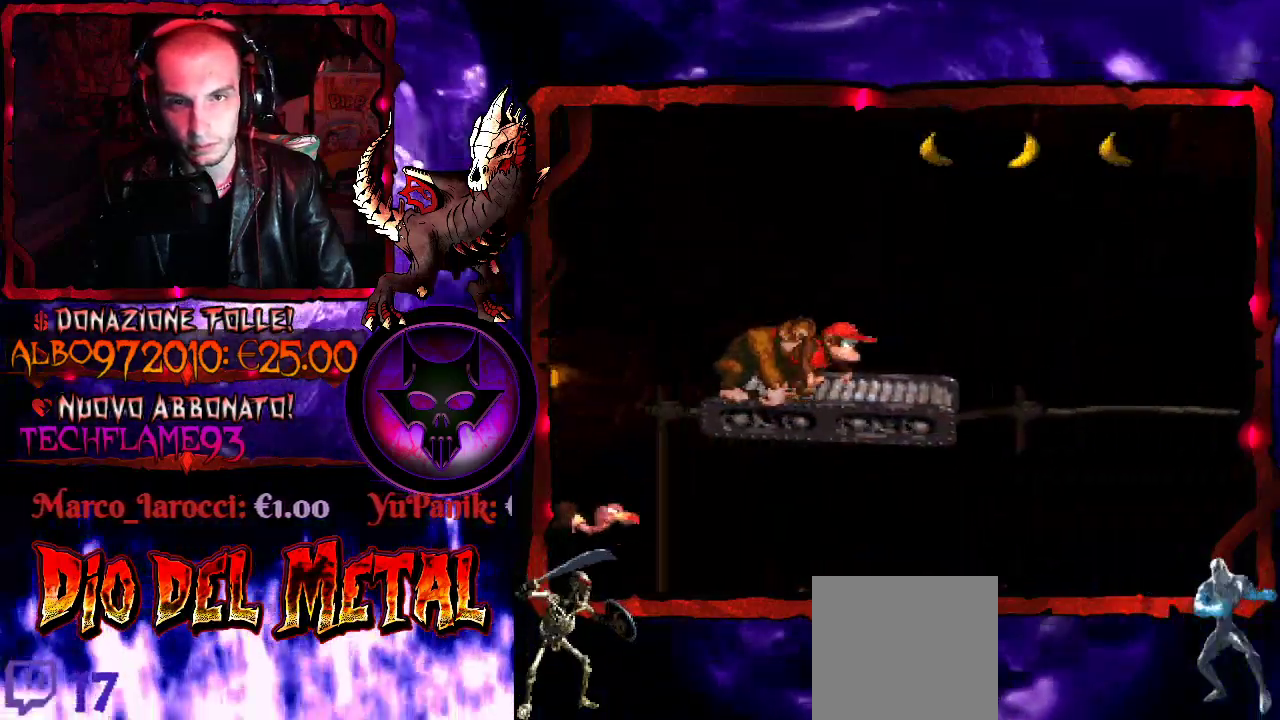
{"buttons": ["B", "Y", "DPAD_RIGHT"], "events": [[67, "B", "down"]]}